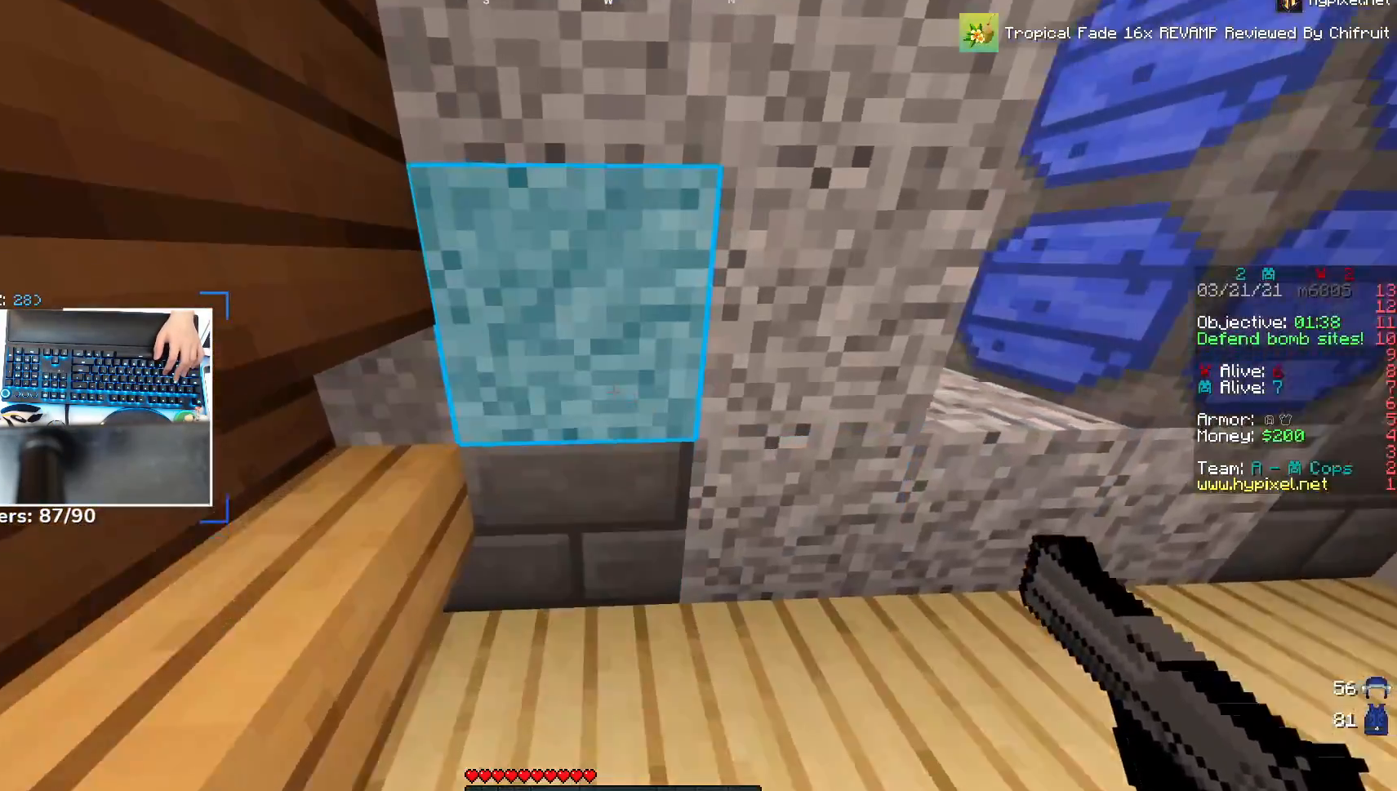
Gameplay with keyboard and mouse; each line is a JSON object with the keys and mouse buttons held at the frame after it. "events" lists presses ("down") and releases ("up") of "a", "d", "s", "space", "w", "mouse_left" and "mouse_right" between this image and that frame as [ms after this image, input, new state], when the widget could be followed in between. "mouse_left", "mouse_right" = the "left", "right" buttons of the "mouse" list. No other keys are recorded. Fast repeated clicks can show as one long hold. Mouse movement is not recorded.
{"keys": [], "mouse": [], "events": [[200, "a", "down"], [283, "w", "up"], [433, "a", "up"]]}
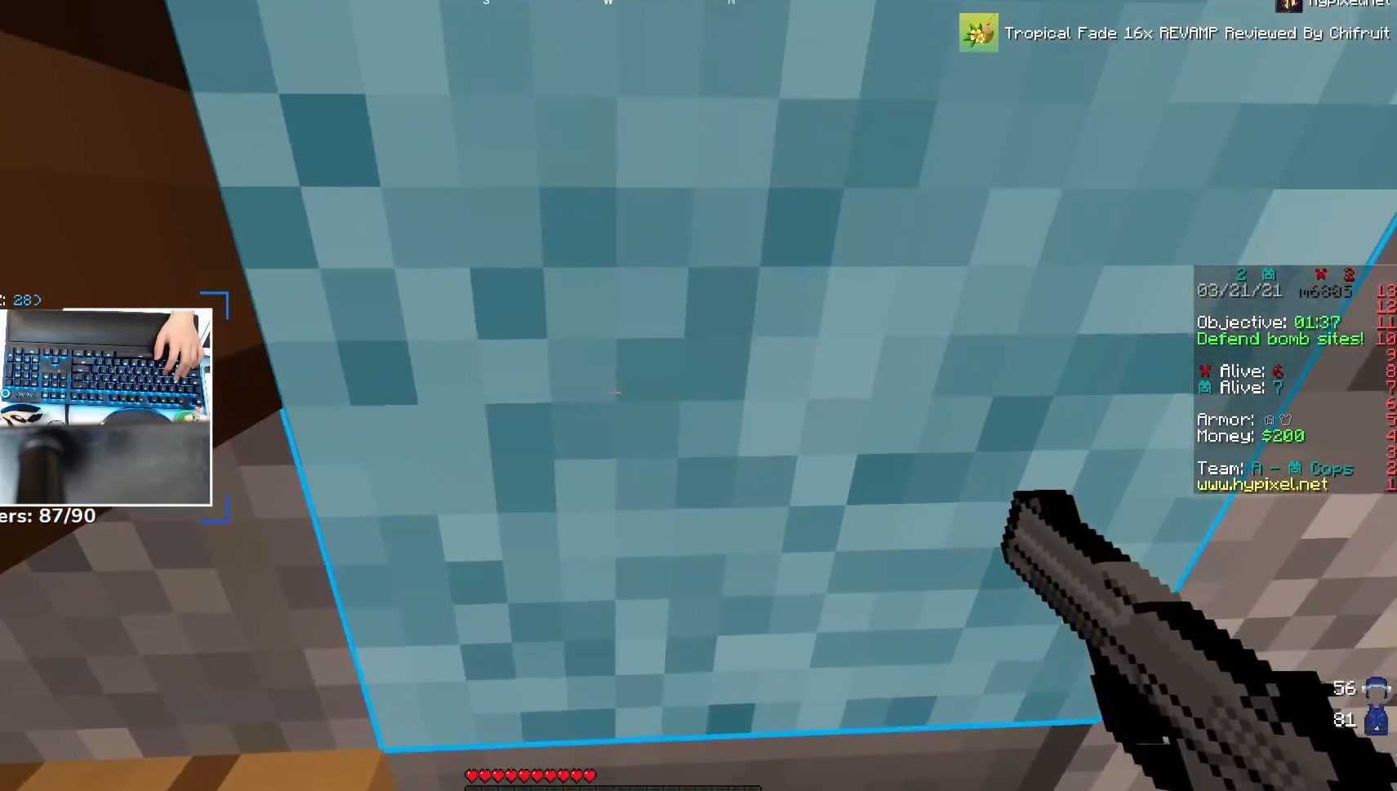
{"keys": ["s"], "mouse": [], "events": [[350, "s", "down"]]}
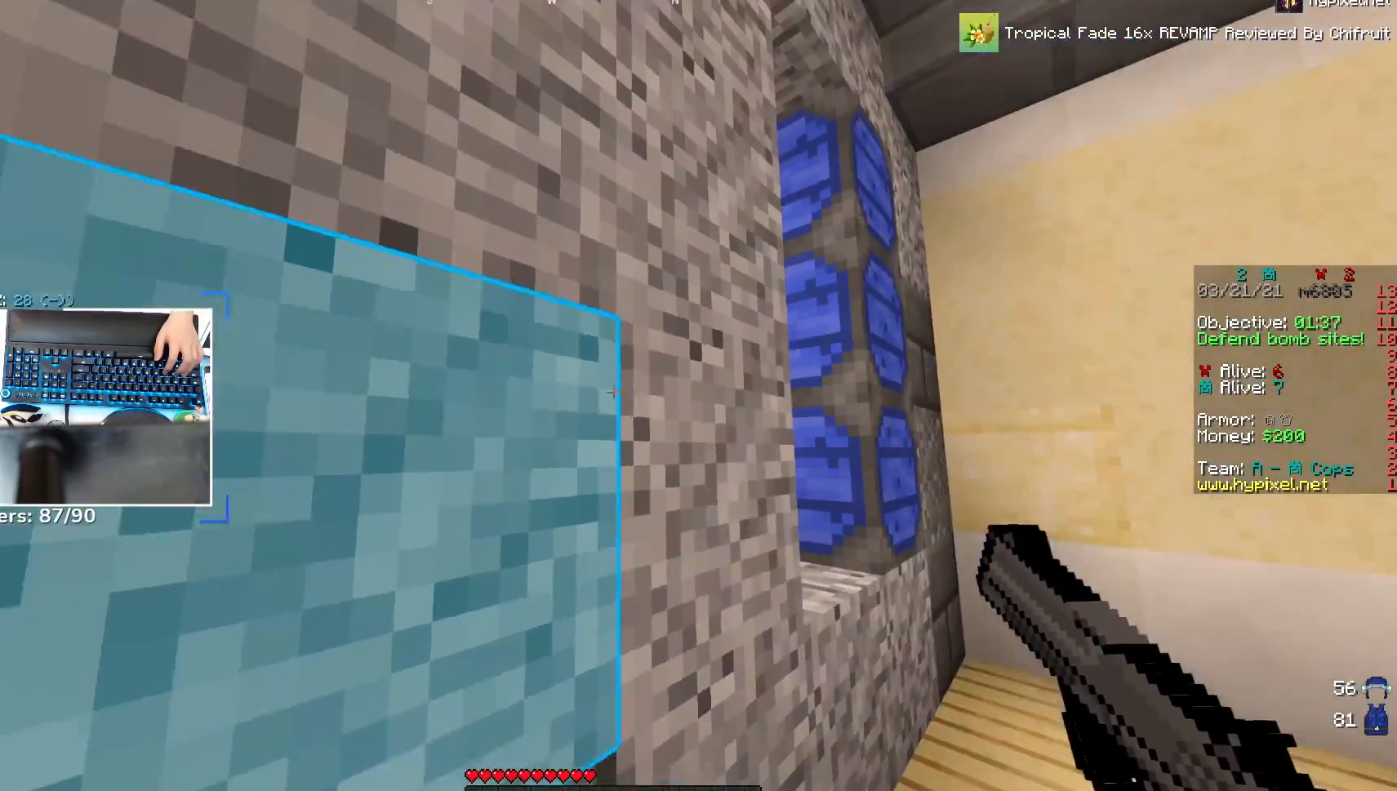
{"keys": [], "mouse": [], "events": [[83, "s", "up"], [233, "d", "down"], [383, "d", "up"]]}
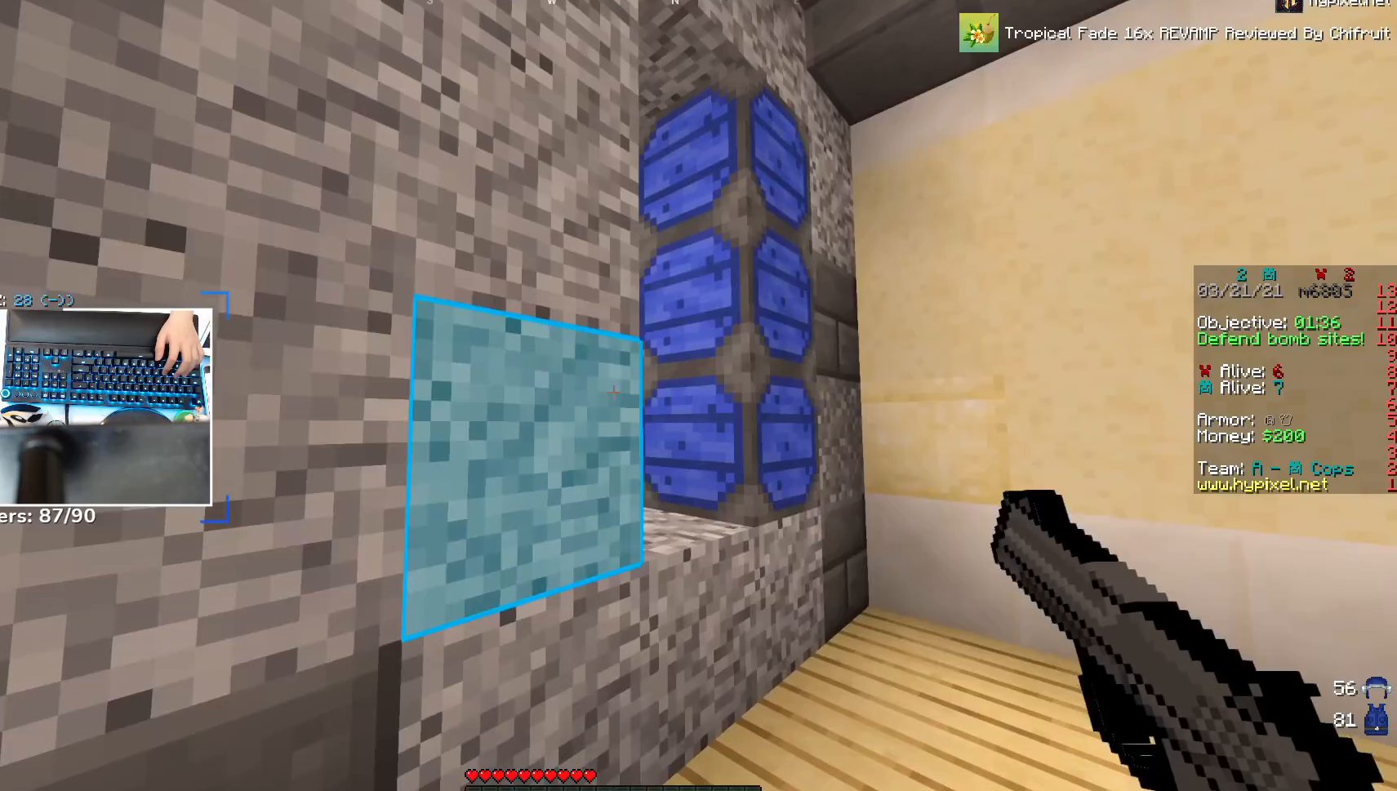
{"keys": [], "mouse": ["right"], "events": [[83, "d", "down"], [183, "d", "up"], [483, "mouse_right", "down"]]}
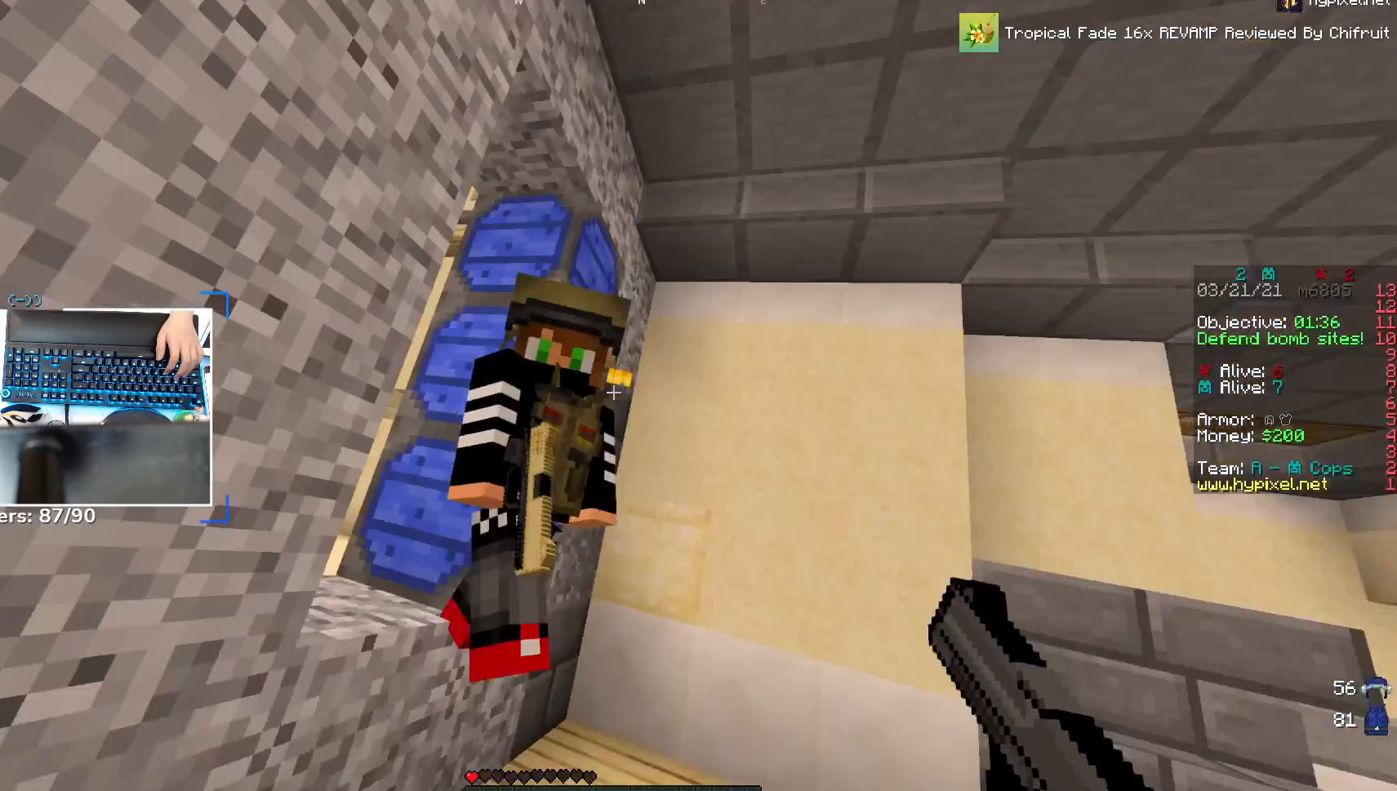
{"keys": ["d"], "mouse": ["right"], "events": [[150, "d", "down"], [283, "d", "up"], [383, "d", "down"]]}
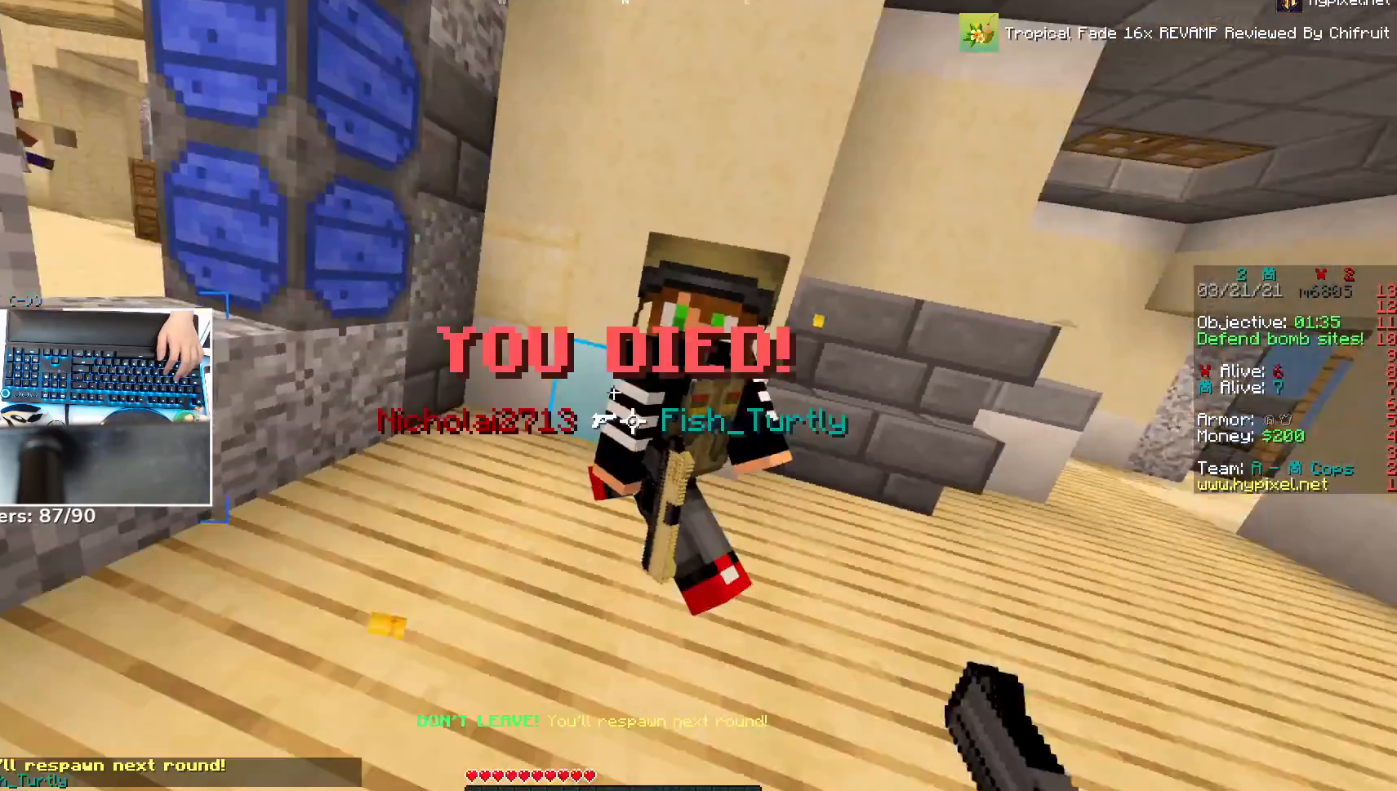
{"keys": ["d", "s"], "mouse": ["right"], "events": [[233, "s", "down"]]}
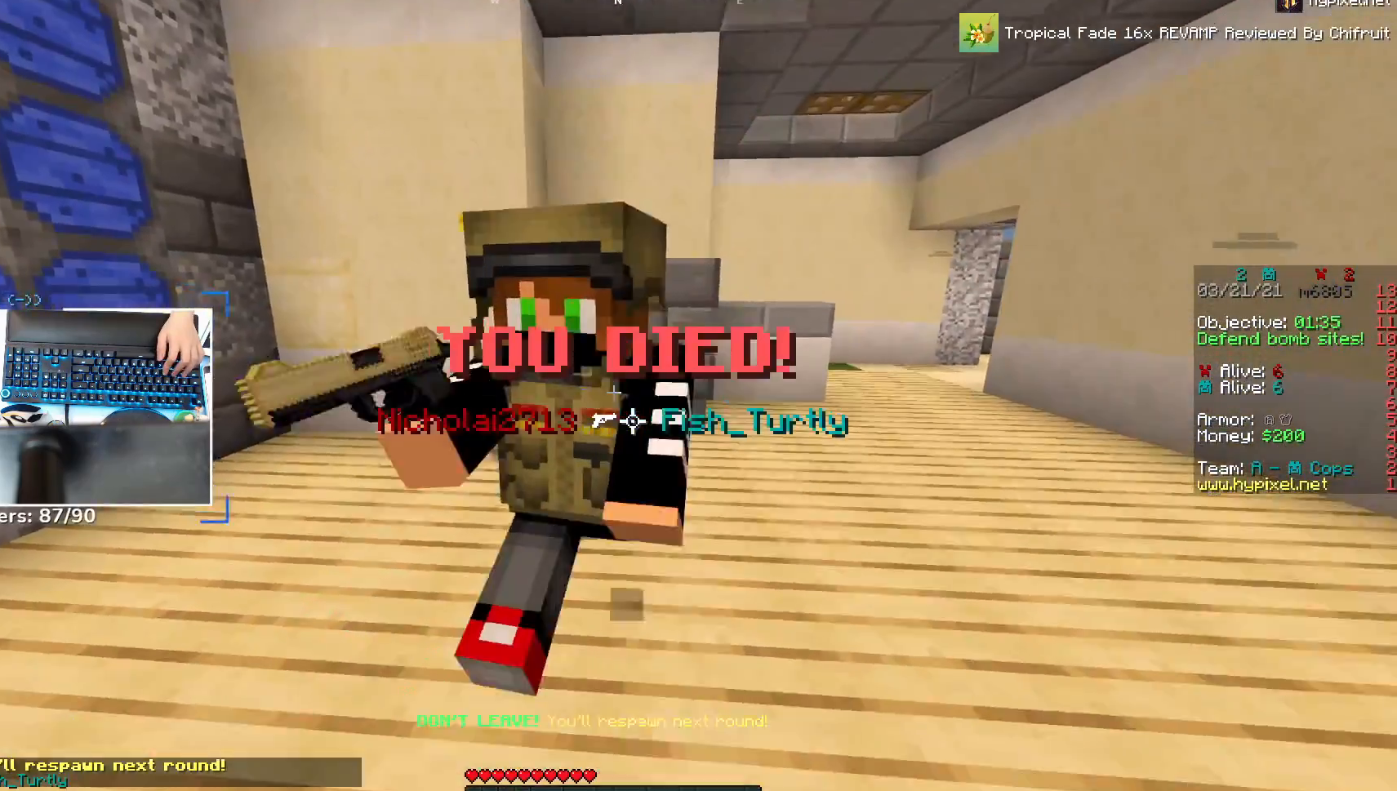
{"keys": ["s", "space"], "mouse": [], "events": [[33, "mouse_right", "up"], [83, "d", "up"], [133, "s", "up"], [350, "space", "down"], [500, "s", "down"]]}
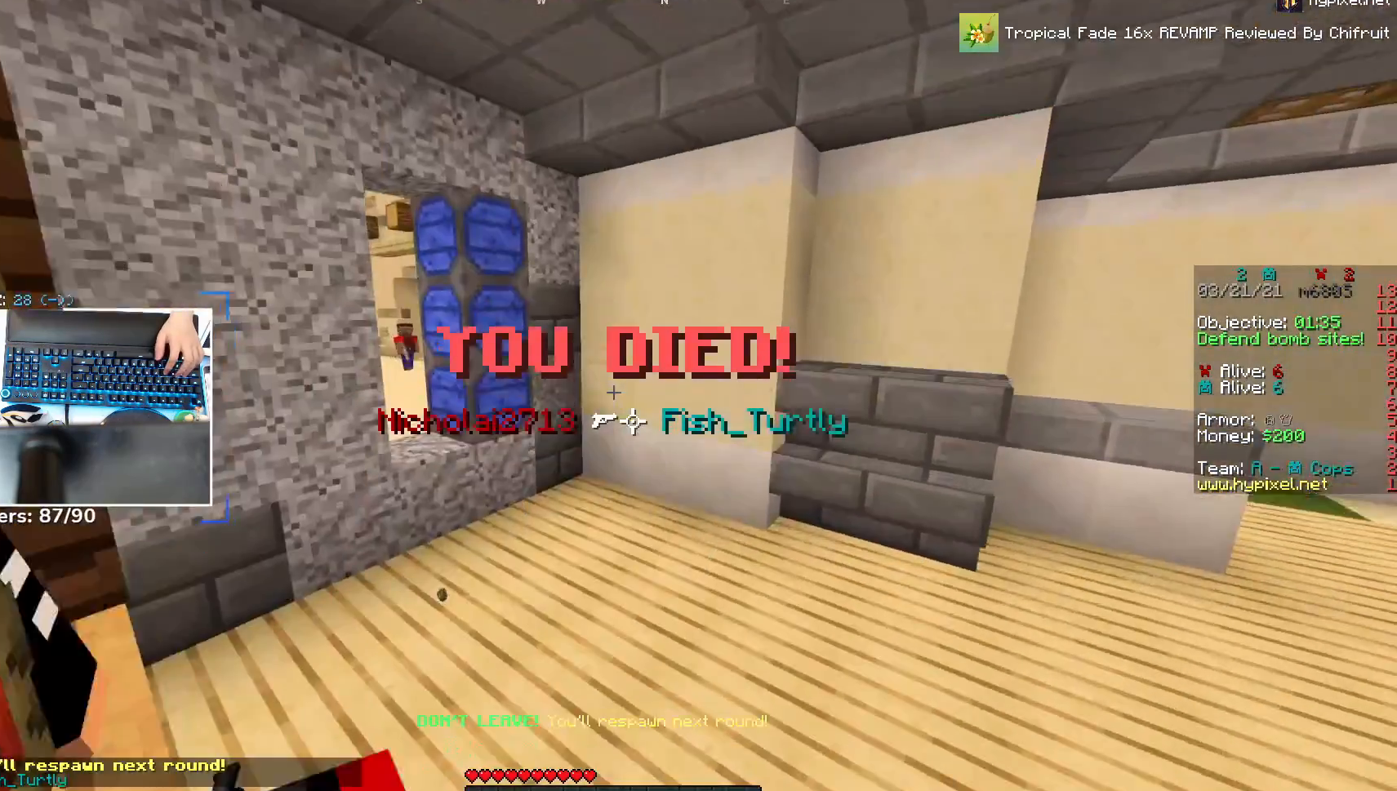
{"keys": ["a", "s", "space"], "mouse": [], "events": [[400, "a", "down"]]}
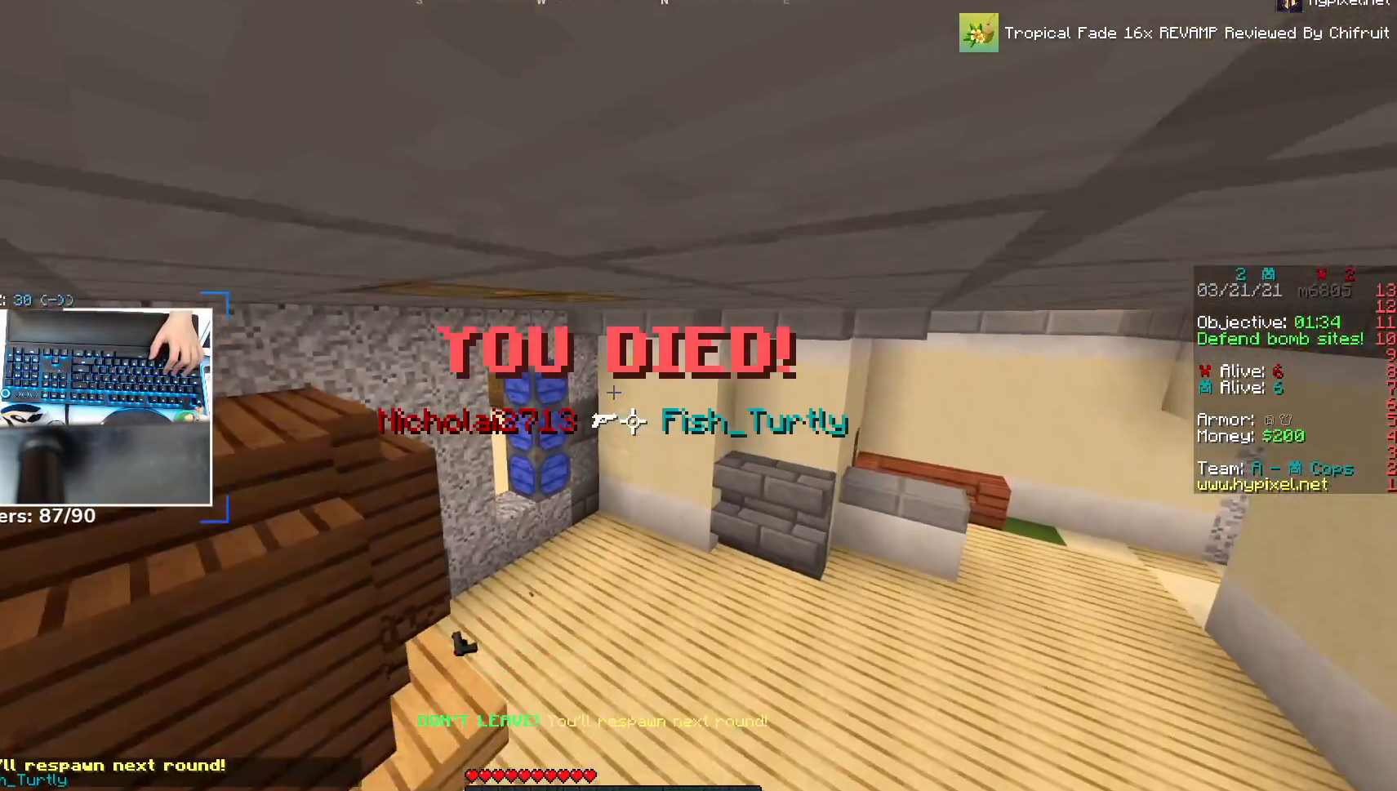
{"keys": ["a", "s"], "mouse": [], "events": [[83, "space", "up"]]}
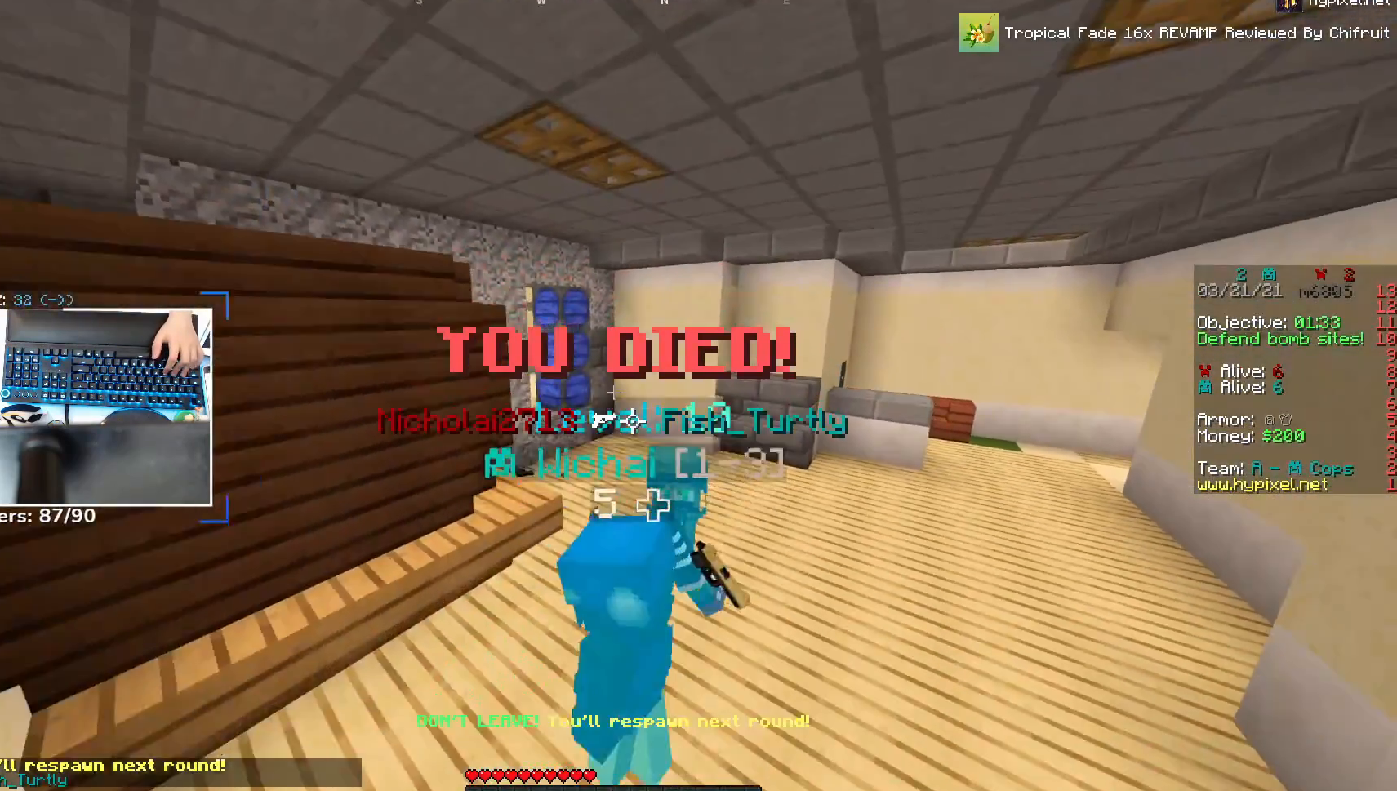
{"keys": [], "mouse": [], "events": [[183, "a", "up"], [383, "s", "up"]]}
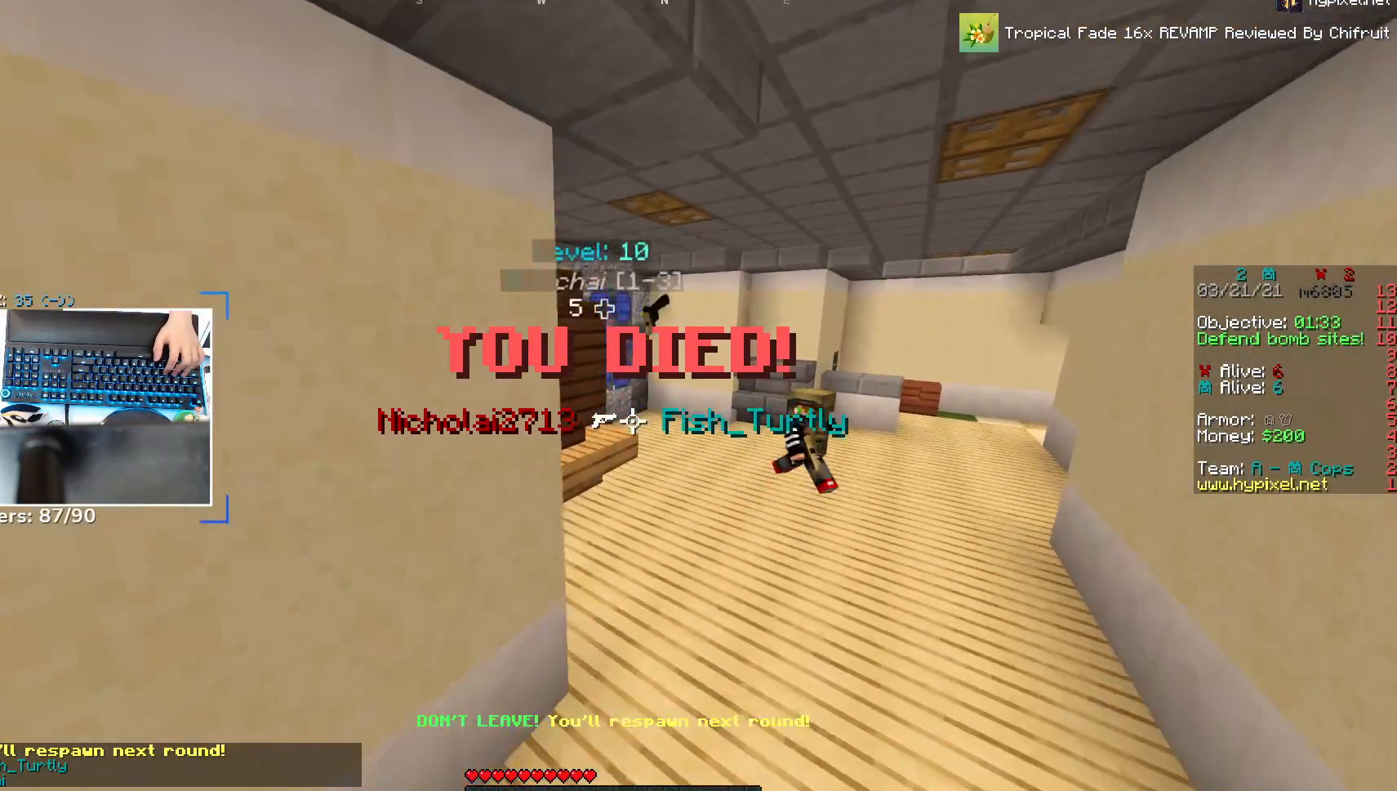
{"keys": [], "mouse": [], "events": []}
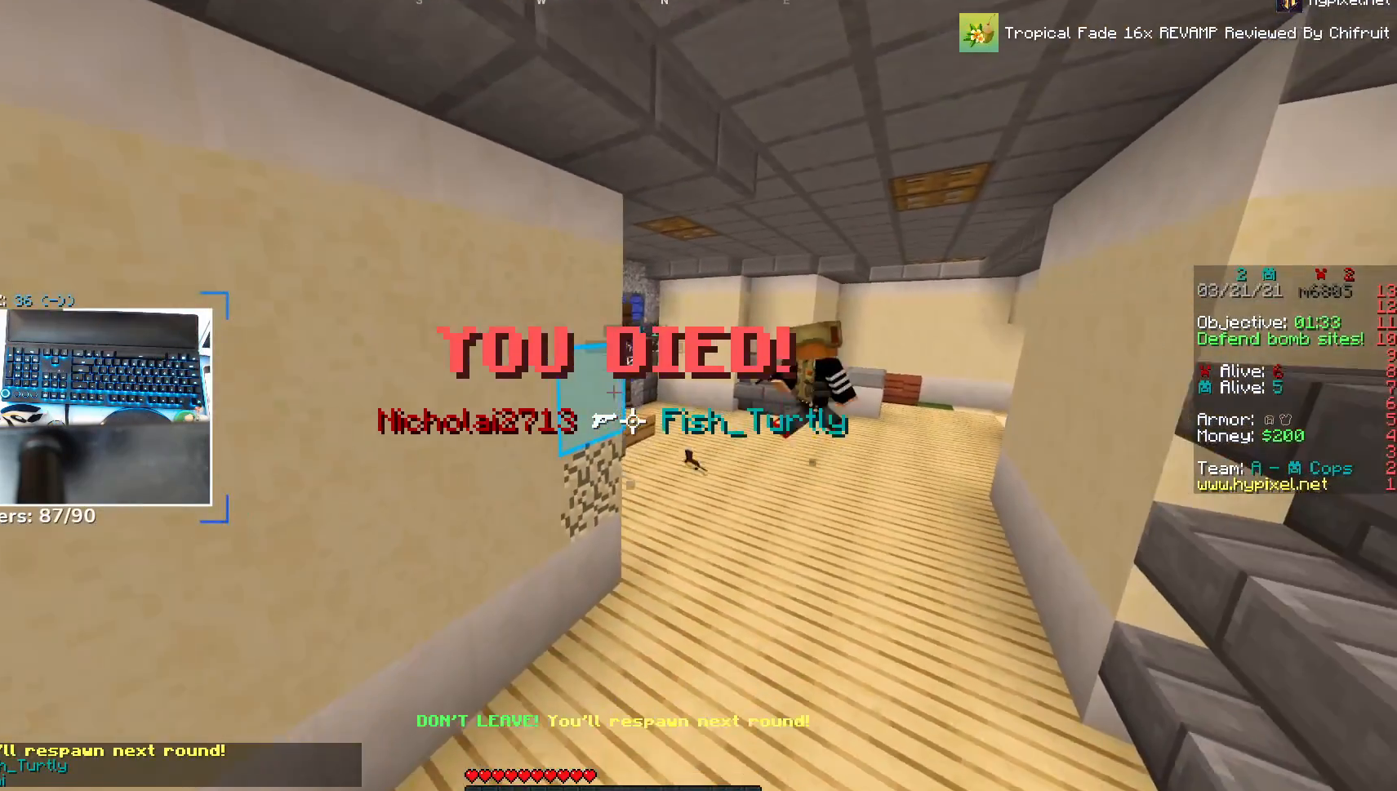
{"keys": [], "mouse": [], "events": []}
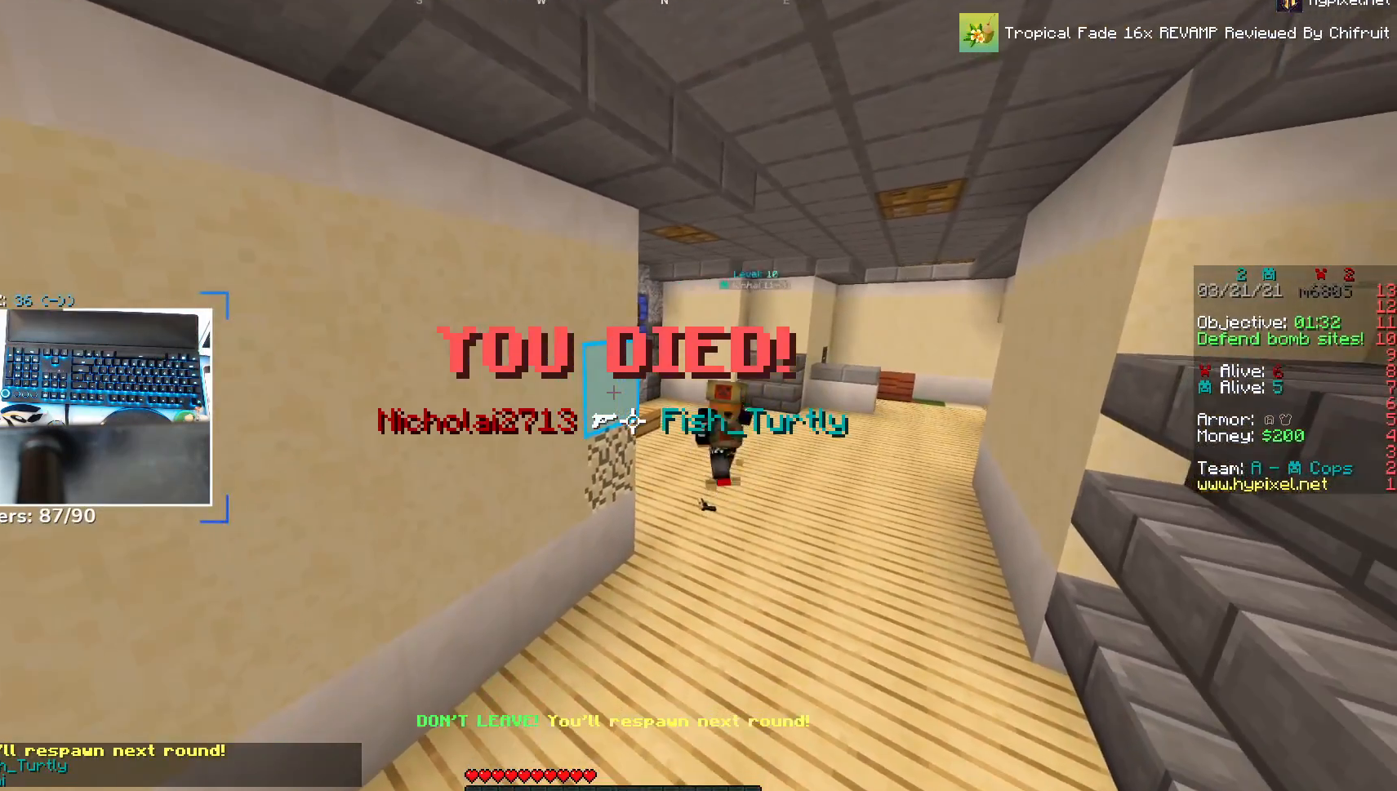
{"keys": [], "mouse": [], "events": []}
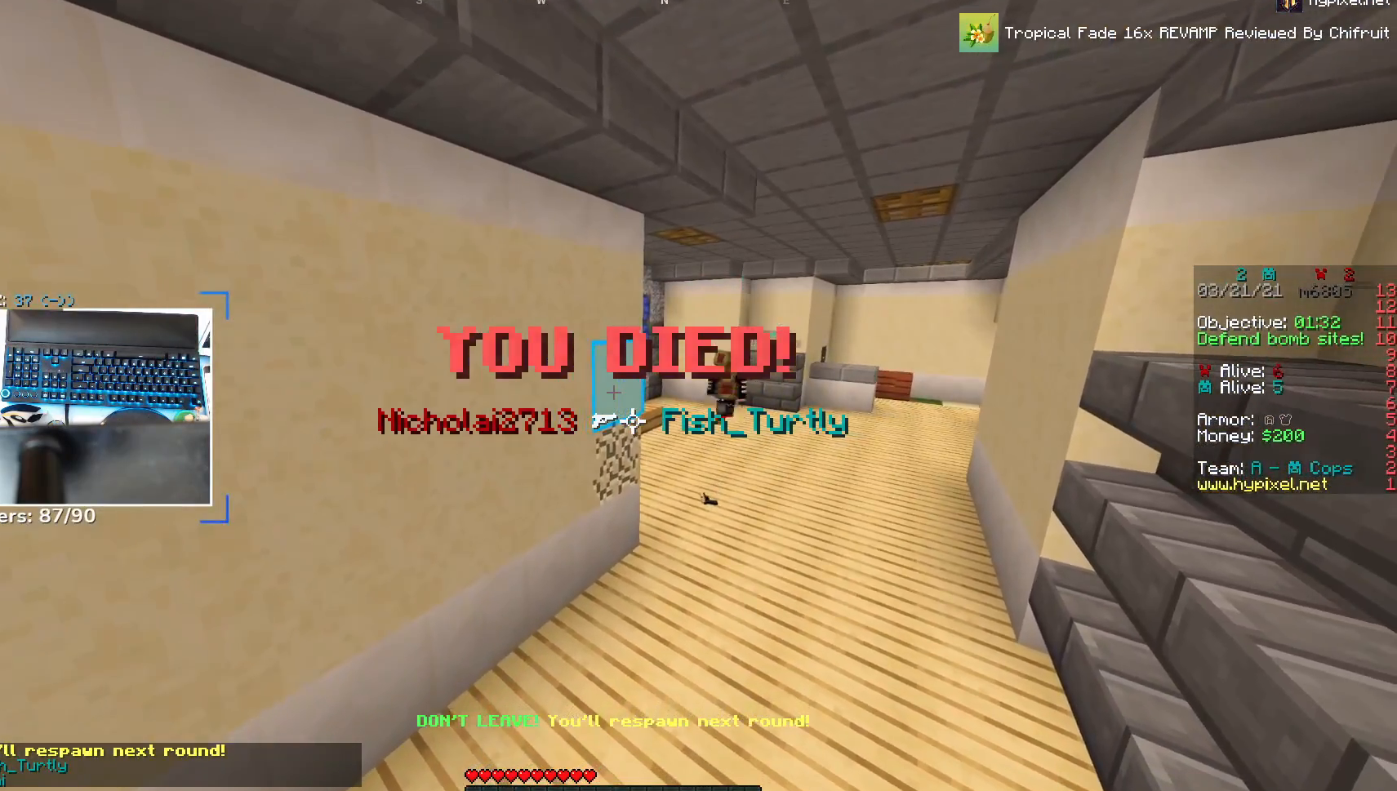
{"keys": [], "mouse": [], "events": []}
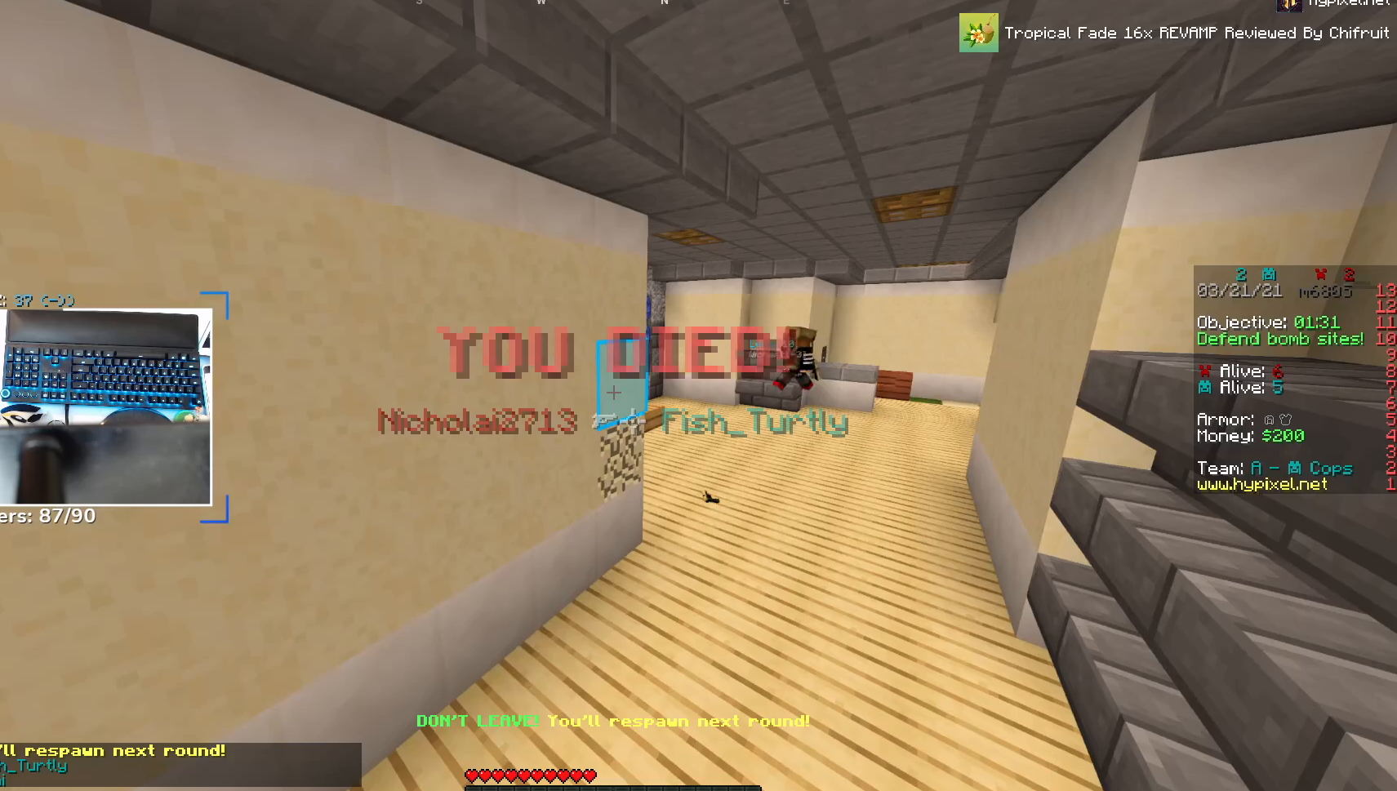
{"keys": [], "mouse": [], "events": []}
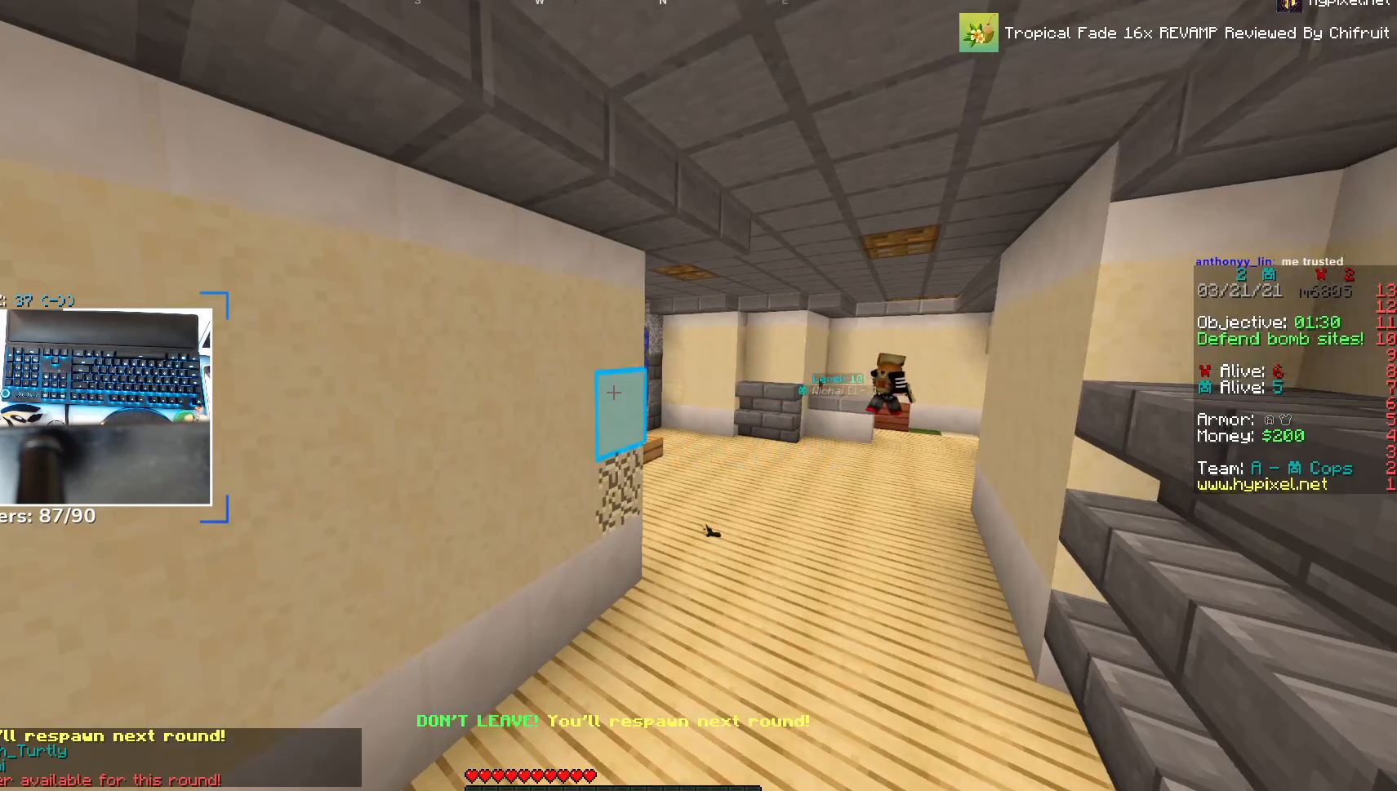
{"keys": ["w"], "mouse": [], "events": [[283, "w", "down"]]}
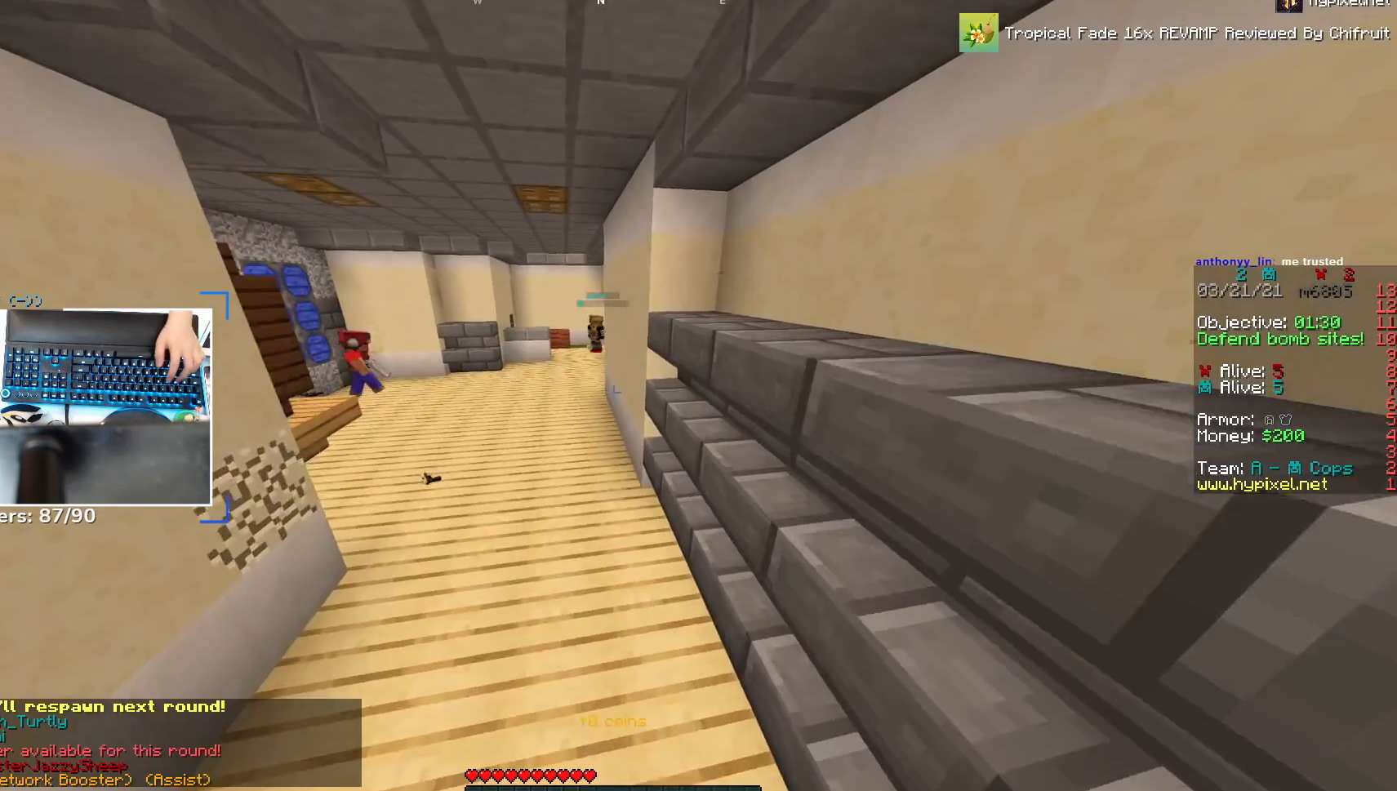
{"keys": ["space", "w"], "mouse": [], "events": [[183, "a", "down"], [283, "space", "down"], [450, "a", "up"]]}
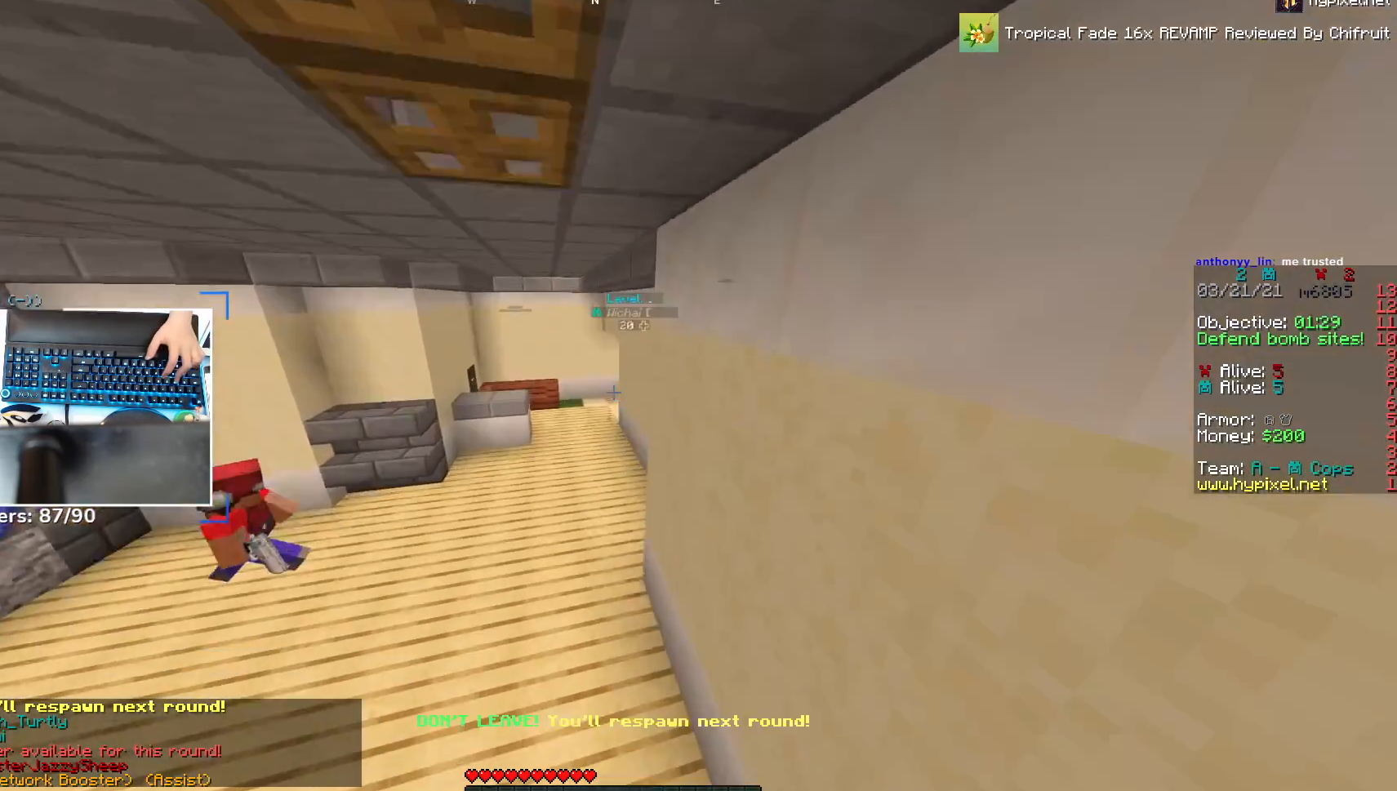
{"keys": ["w"], "mouse": [], "events": [[83, "w", "up"], [133, "space", "up"], [200, "s", "down"], [350, "s", "up"], [400, "w", "down"]]}
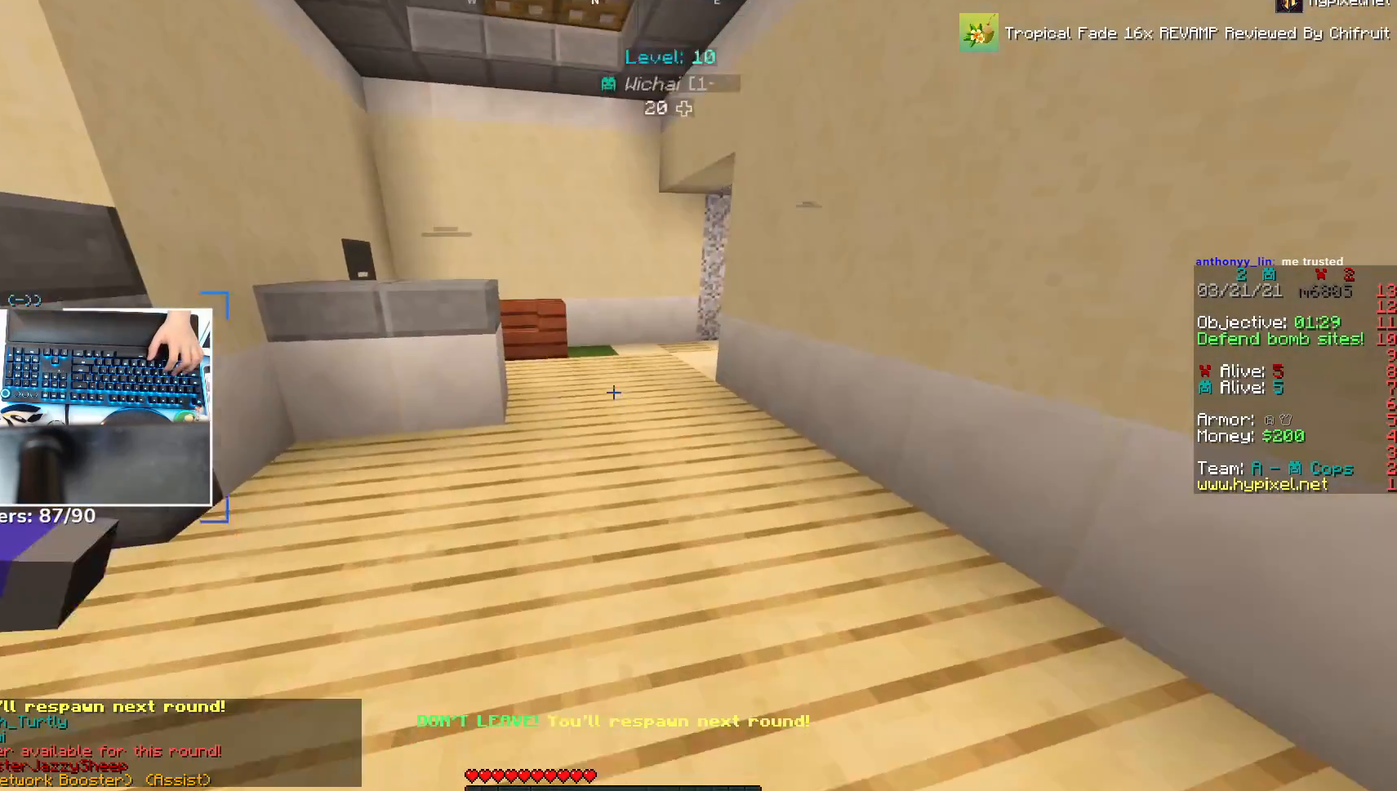
{"keys": ["w"], "mouse": [], "events": [[233, "d", "down"], [450, "d", "up"]]}
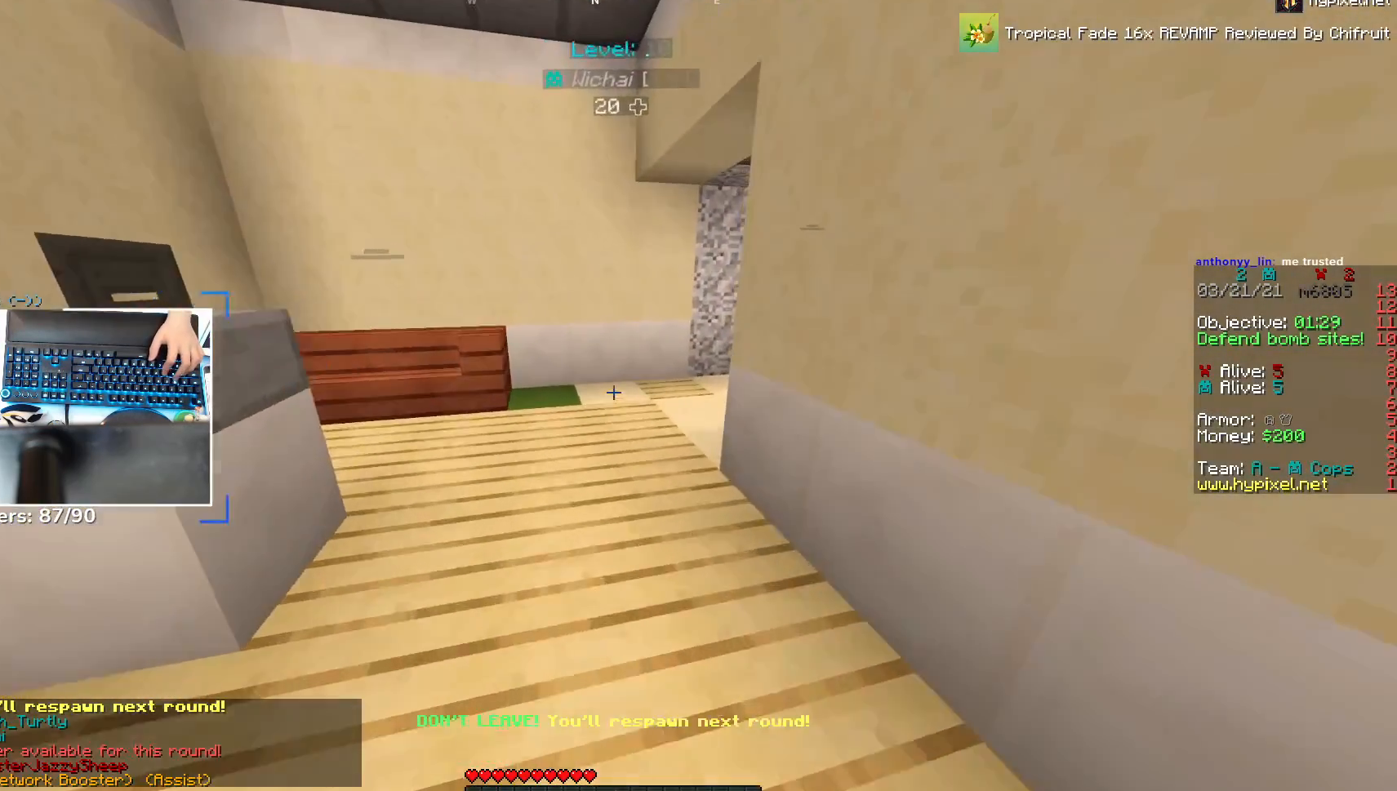
{"keys": ["d", "w"], "mouse": [], "events": [[350, "d", "down"]]}
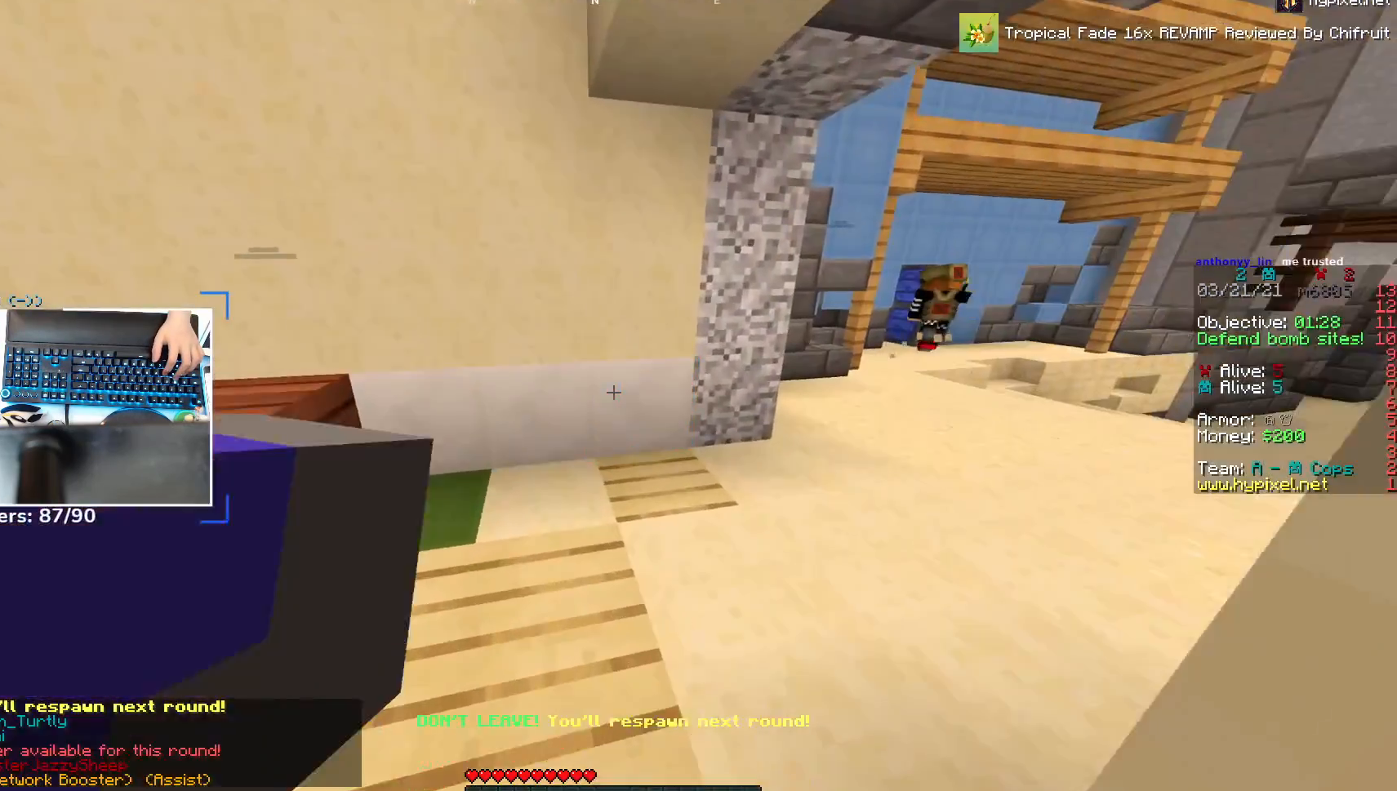
{"keys": ["d"], "mouse": [], "events": [[300, "w", "up"]]}
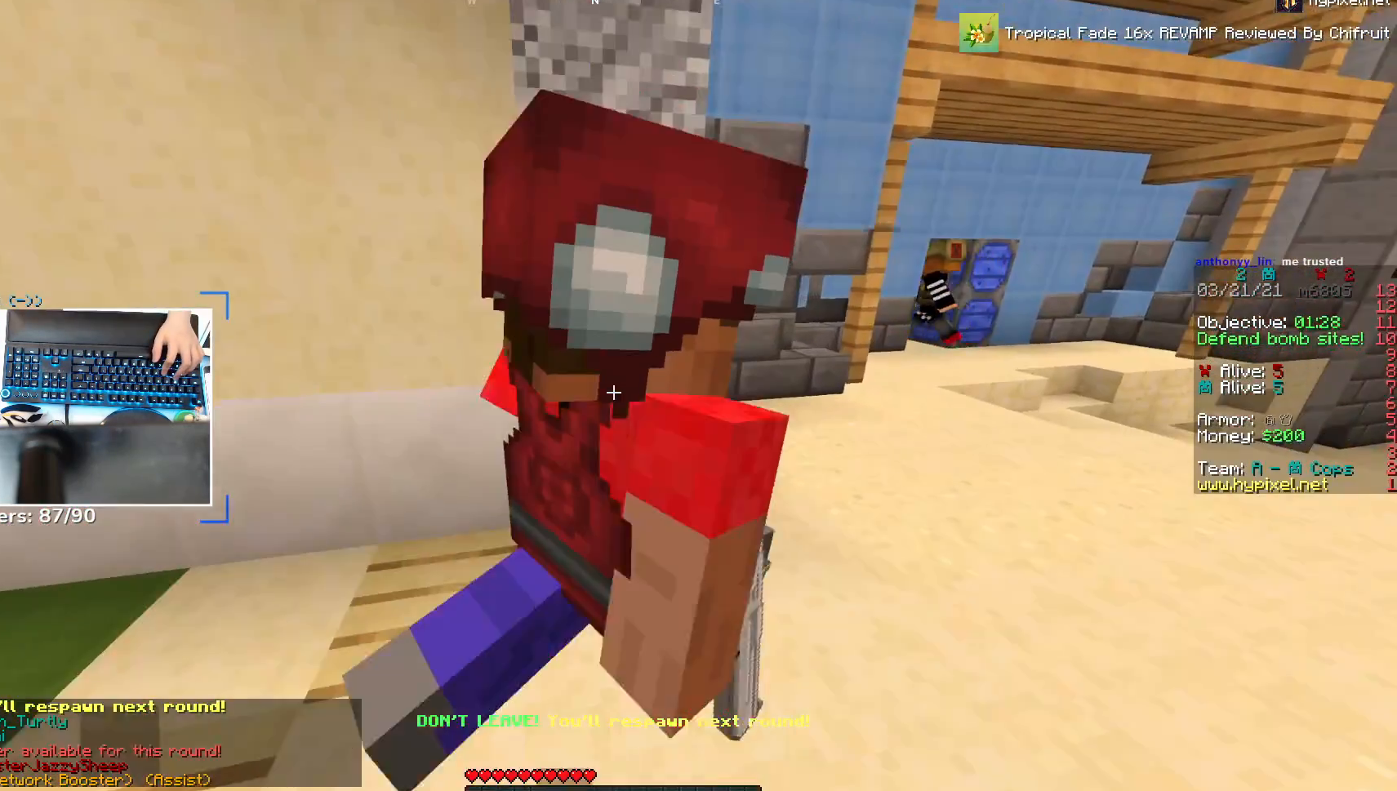
{"keys": [], "mouse": [], "events": [[333, "d", "up"]]}